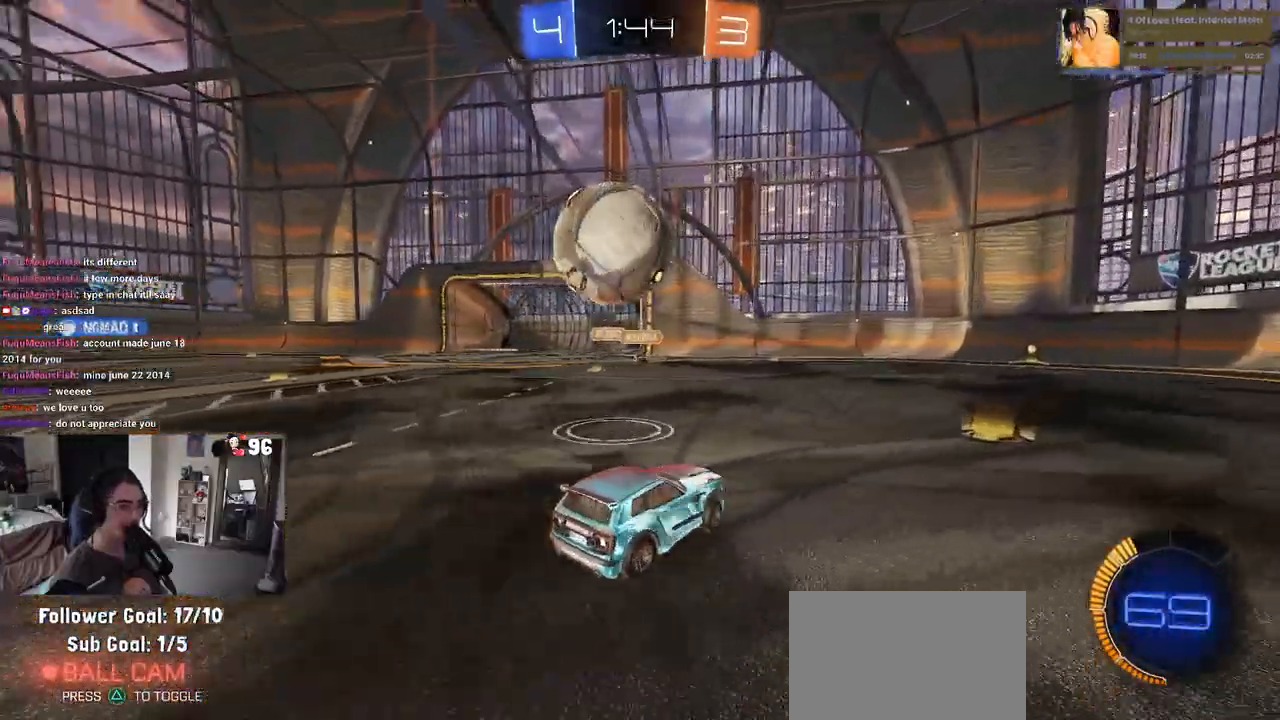
Gameplay with a controller (PlayStation layout); each line is a JSON object with the inputs held at the frame after it (dt_ms = milliseconds from this image to that frame). "events" lists button and stick changes between this image and that frame as [ms after this image, input, new state], when the widget could be followed in between.
{"dt_ms": 500, "buttons": ["L2"], "left_stick": "left", "right_stick": "center", "events": [[133, "SQUARE", "up"], [150, "R2", "up"]]}
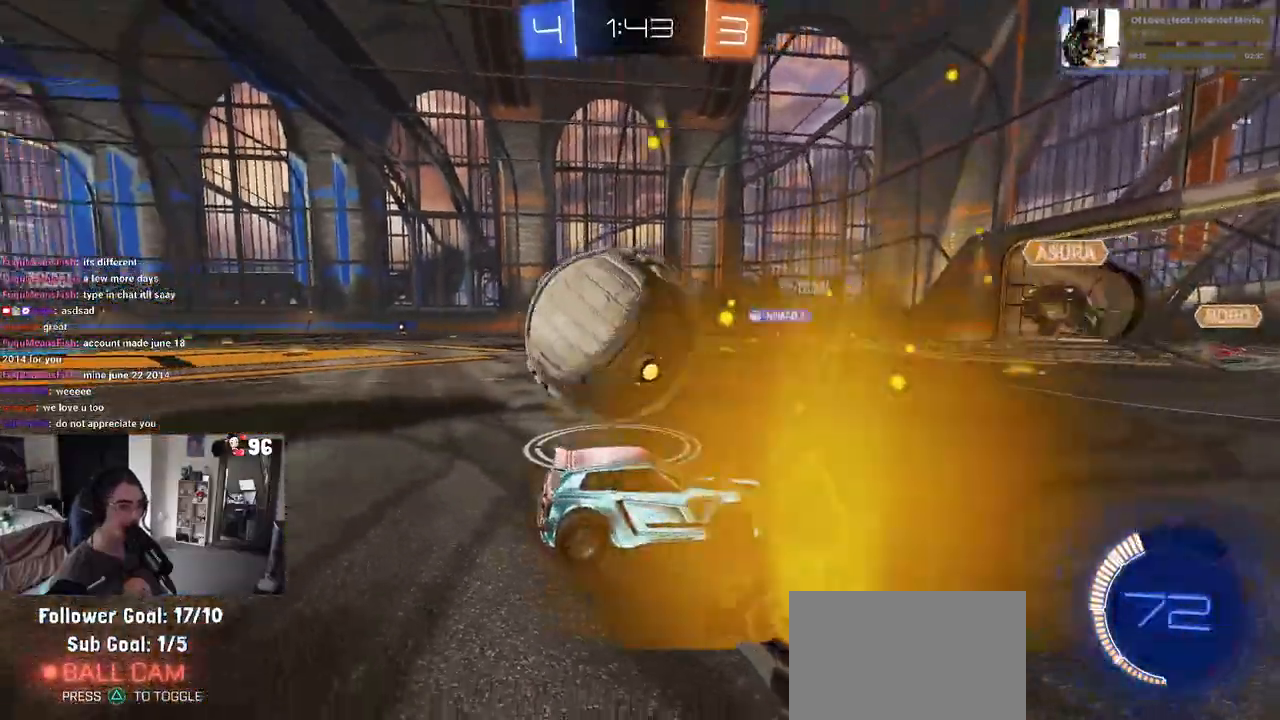
{"dt_ms": 500, "buttons": ["L2"], "left_stick": "left", "right_stick": "center", "events": []}
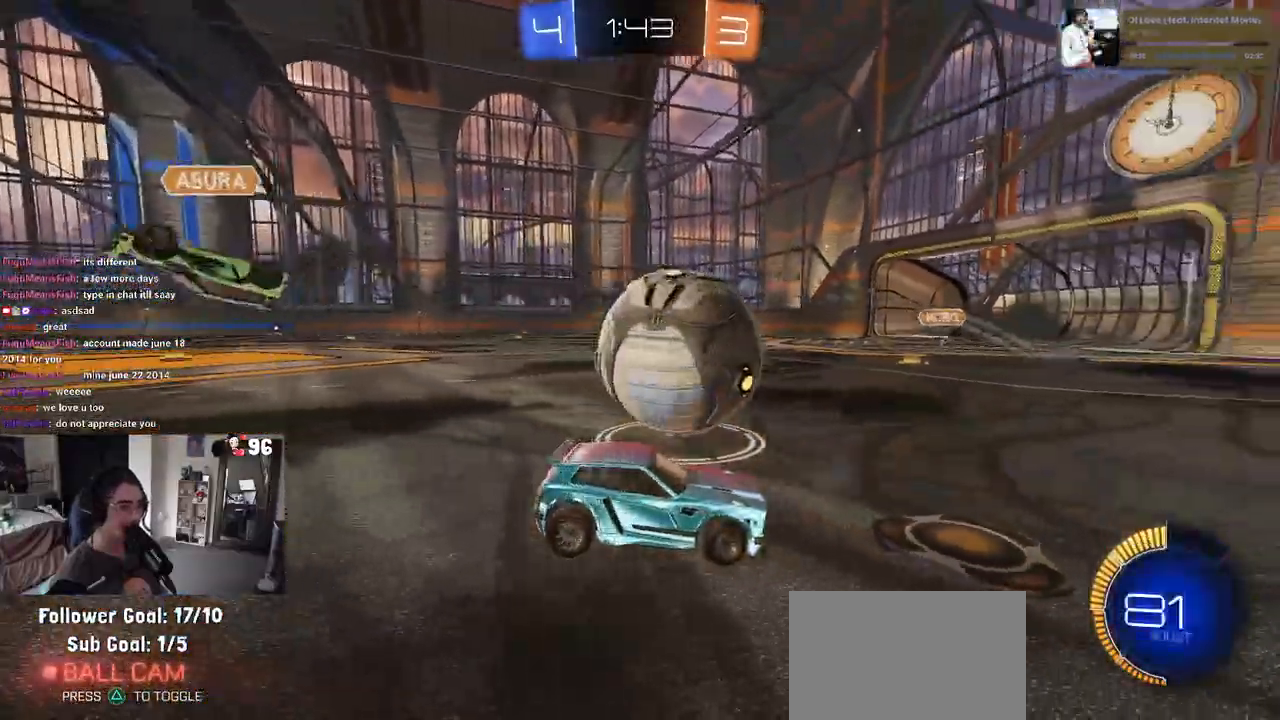
{"dt_ms": 500, "buttons": ["R2"], "left_stick": "left", "right_stick": "center", "events": [[83, "left_stick", "down-right"], [233, "R2", "down"], [267, "L2", "up"], [300, "left_stick", "center"], [383, "left_stick", "up-left"], [467, "left_stick", "left"]]}
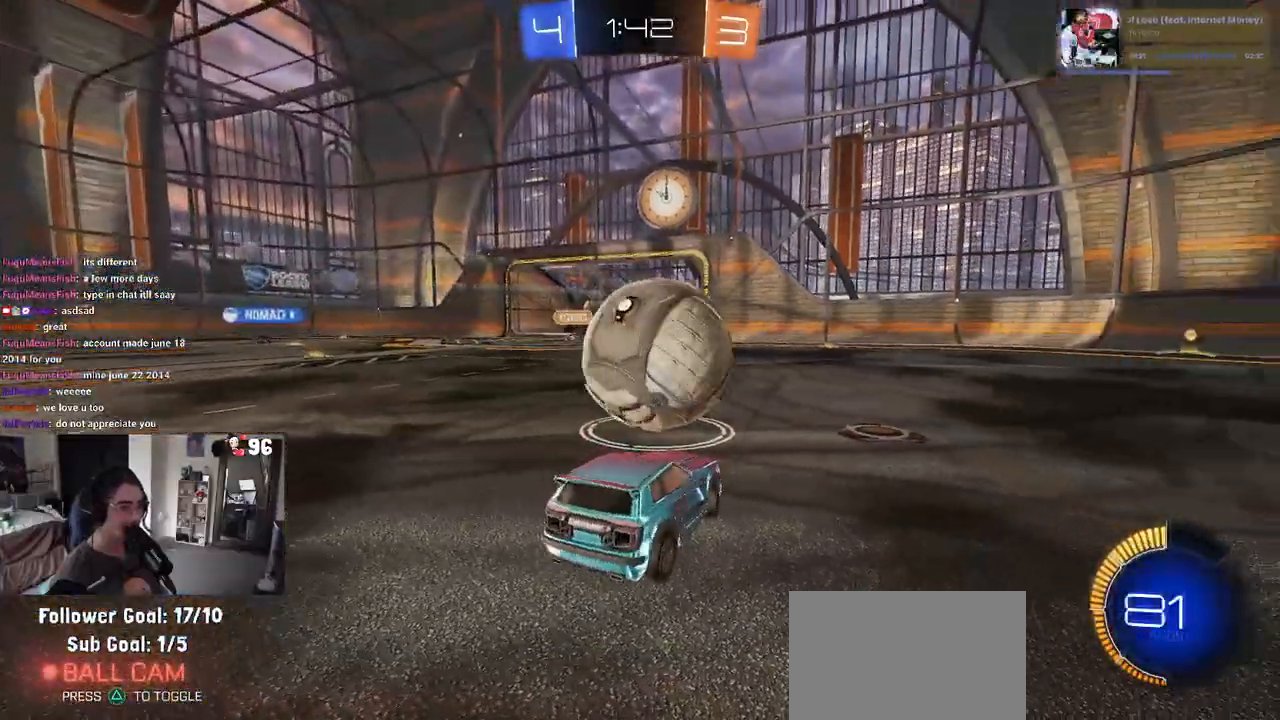
{"dt_ms": 500, "buttons": ["R1", "R2"], "left_stick": "left", "right_stick": "center", "events": [[33, "R2", "up"], [83, "L2", "down"], [100, "left_stick", "center"], [217, "L2", "up"], [233, "R2", "down"], [317, "left_stick", "up"], [417, "left_stick", "center"], [450, "R1", "down"], [500, "left_stick", "left"]]}
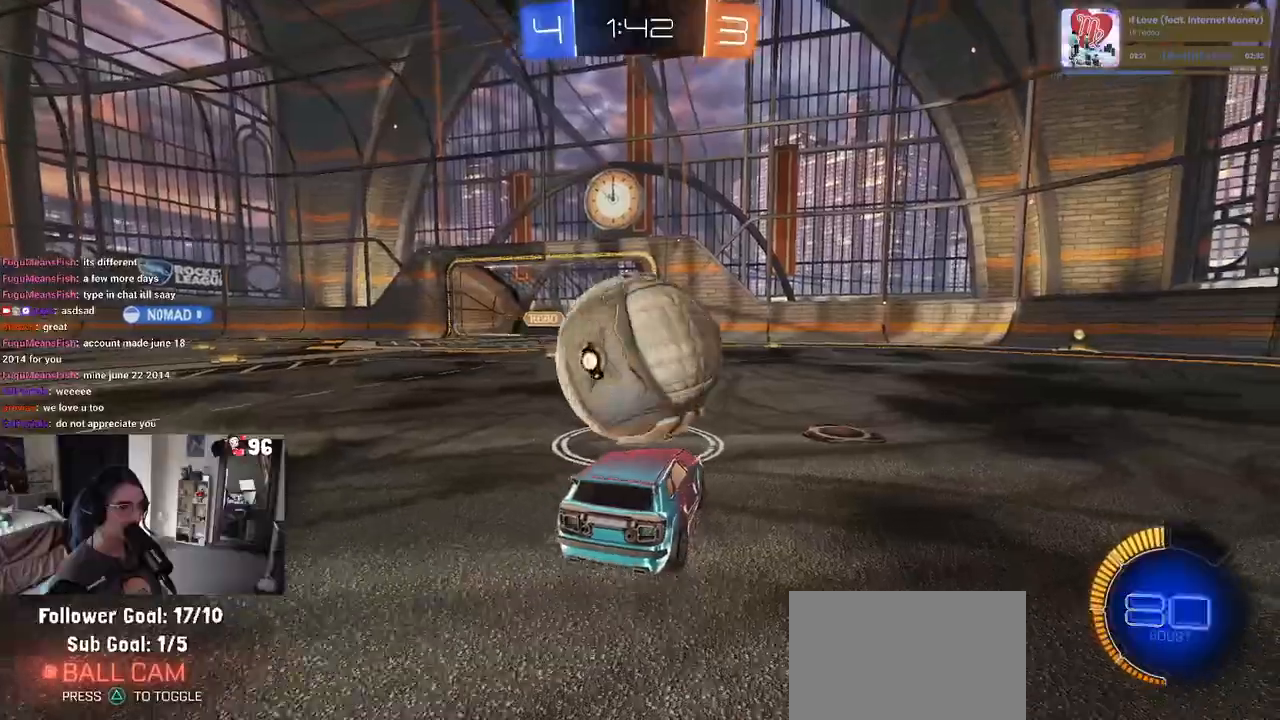
{"dt_ms": 500, "buttons": ["CROSS", "R1", "R2"], "left_stick": "up-left", "right_stick": "center", "events": [[133, "left_stick", "center"], [417, "left_stick", "up-left"], [450, "CROSS", "down"]]}
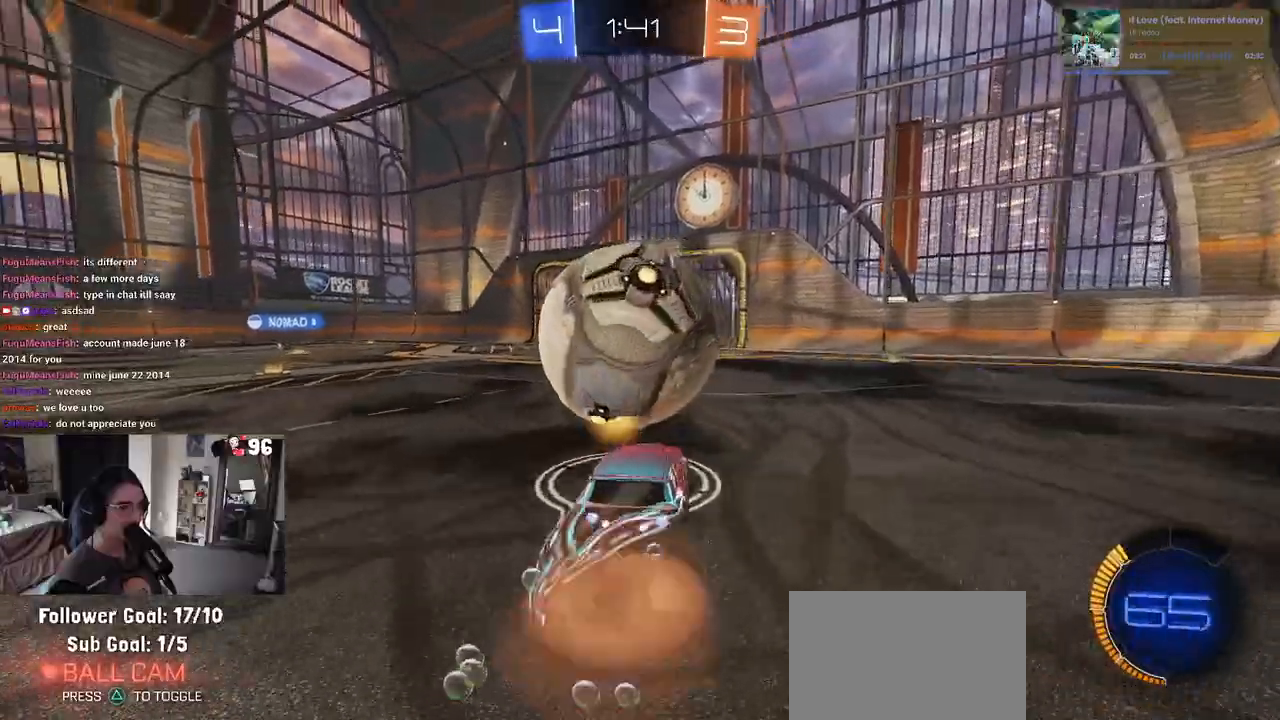
{"dt_ms": 500, "buttons": [], "left_stick": "down-left", "right_stick": "center", "events": [[50, "CROSS", "up"], [83, "CROSS", "down"], [217, "CROSS", "up"], [217, "left_stick", "down-left"], [233, "R1", "up"], [317, "R2", "up"]]}
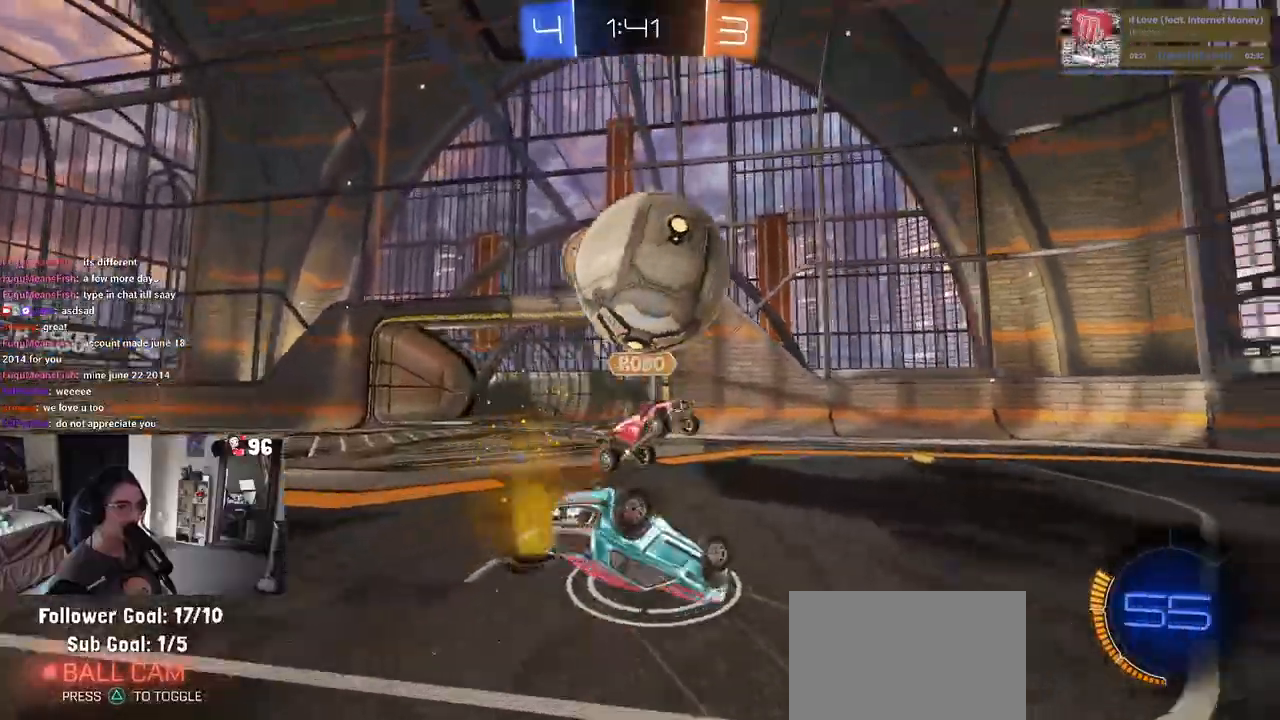
{"dt_ms": 500, "buttons": ["R2"], "left_stick": "center", "right_stick": "center"}
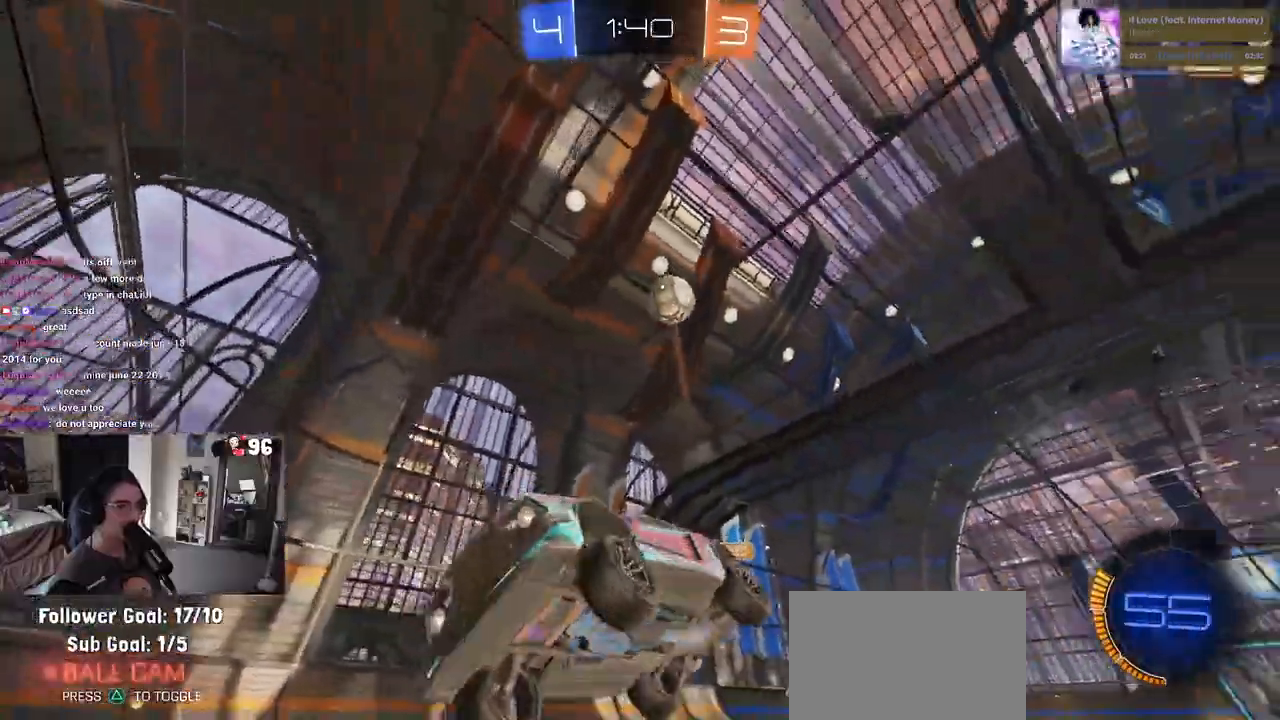
{"dt_ms": 500, "buttons": ["R1", "R2"], "left_stick": "left", "right_stick": "center", "events": [[67, "left_stick", "left"], [150, "R1", "down"], [217, "SQUARE", "down"], [217, "TRIANGLE", "down"], [400, "SQUARE", "up"], [400, "TRIANGLE", "up"]]}
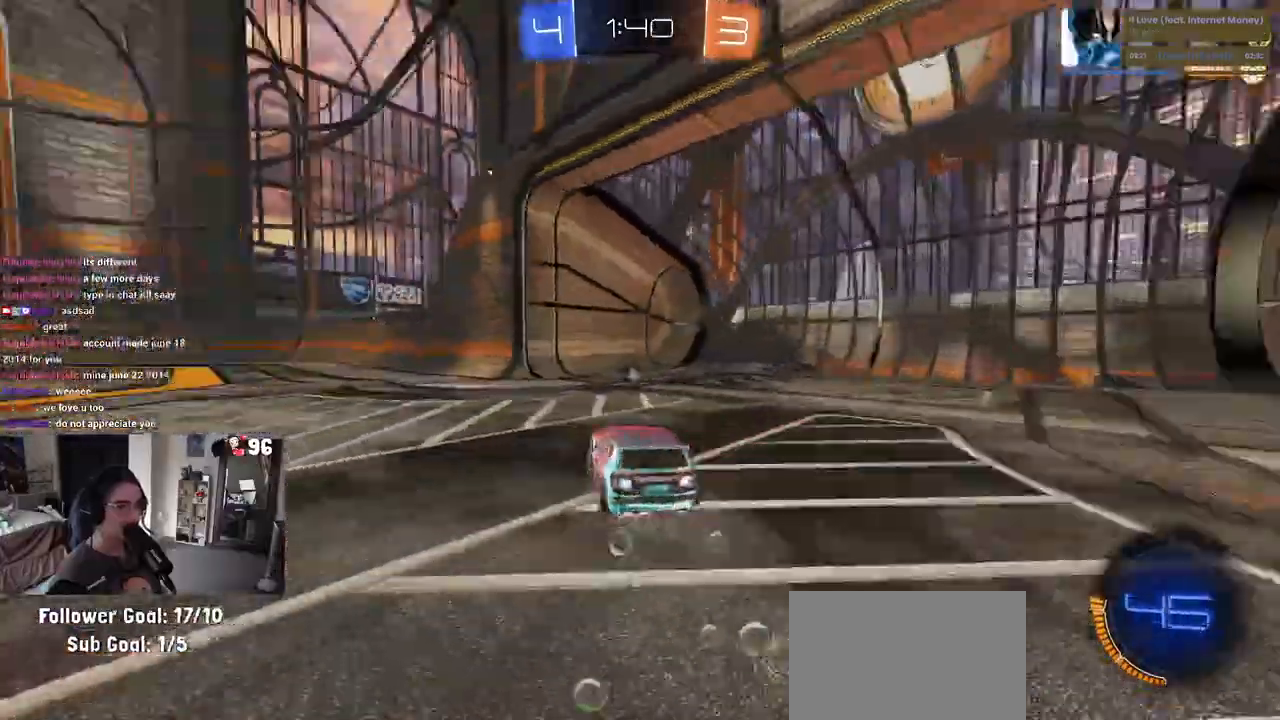
{"dt_ms": 1000, "buttons": ["R2"], "left_stick": "center", "right_stick": "center"}
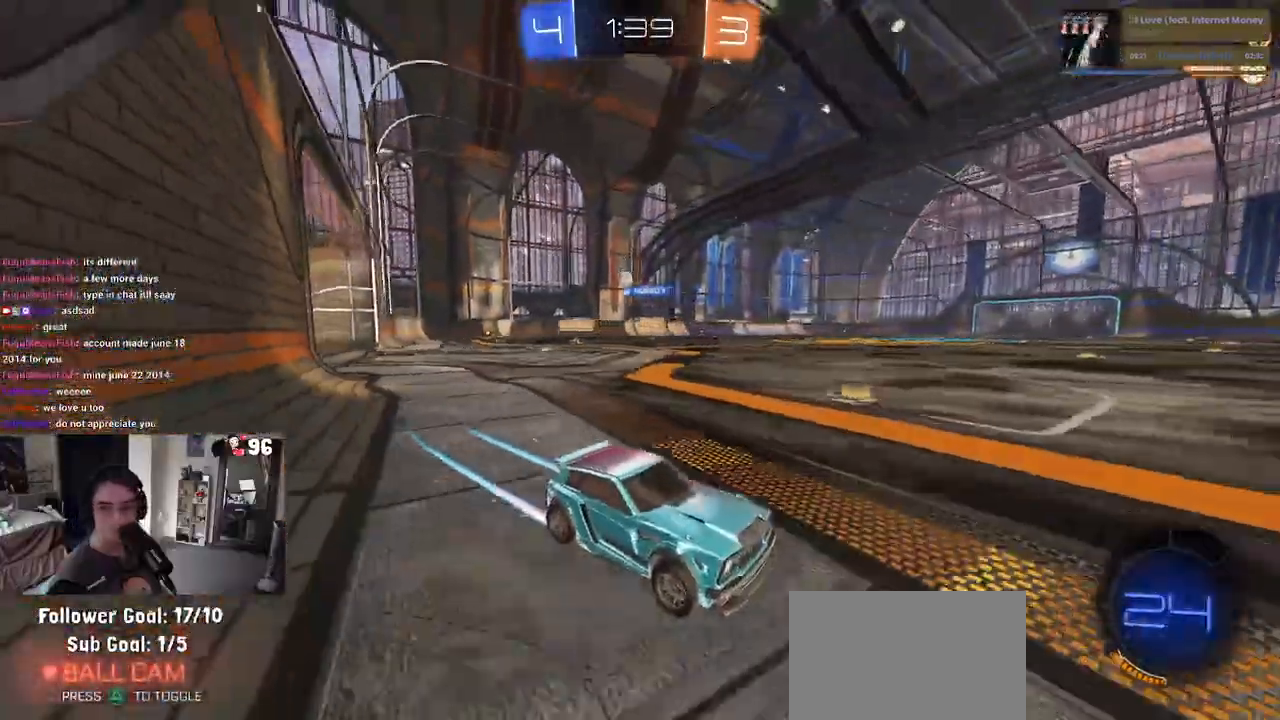
{"dt_ms": 500, "buttons": ["R1", "R2"], "left_stick": "center", "right_stick": "center"}
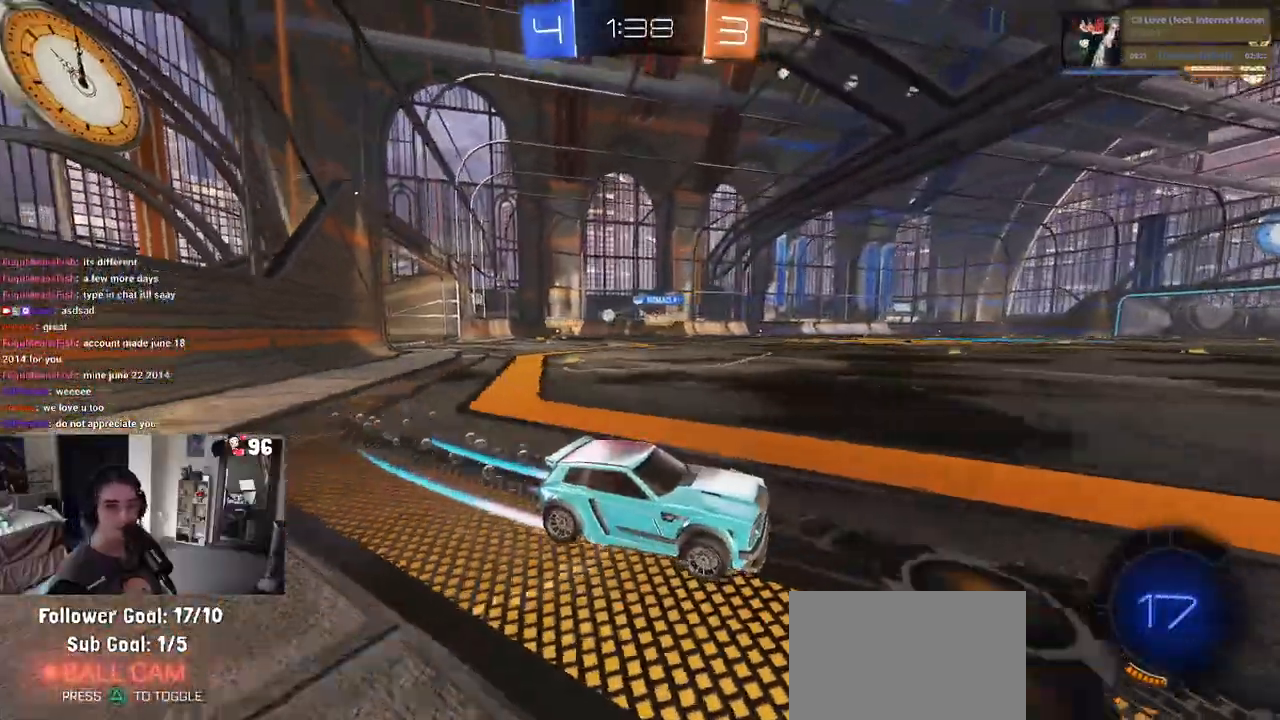
{"dt_ms": 500, "buttons": ["SQUARE", "R2"], "left_stick": "center", "right_stick": "center", "events": [[117, "R1", "up"], [167, "left_stick", "left"], [350, "left_stick", "center"], [467, "SQUARE", "down"]]}
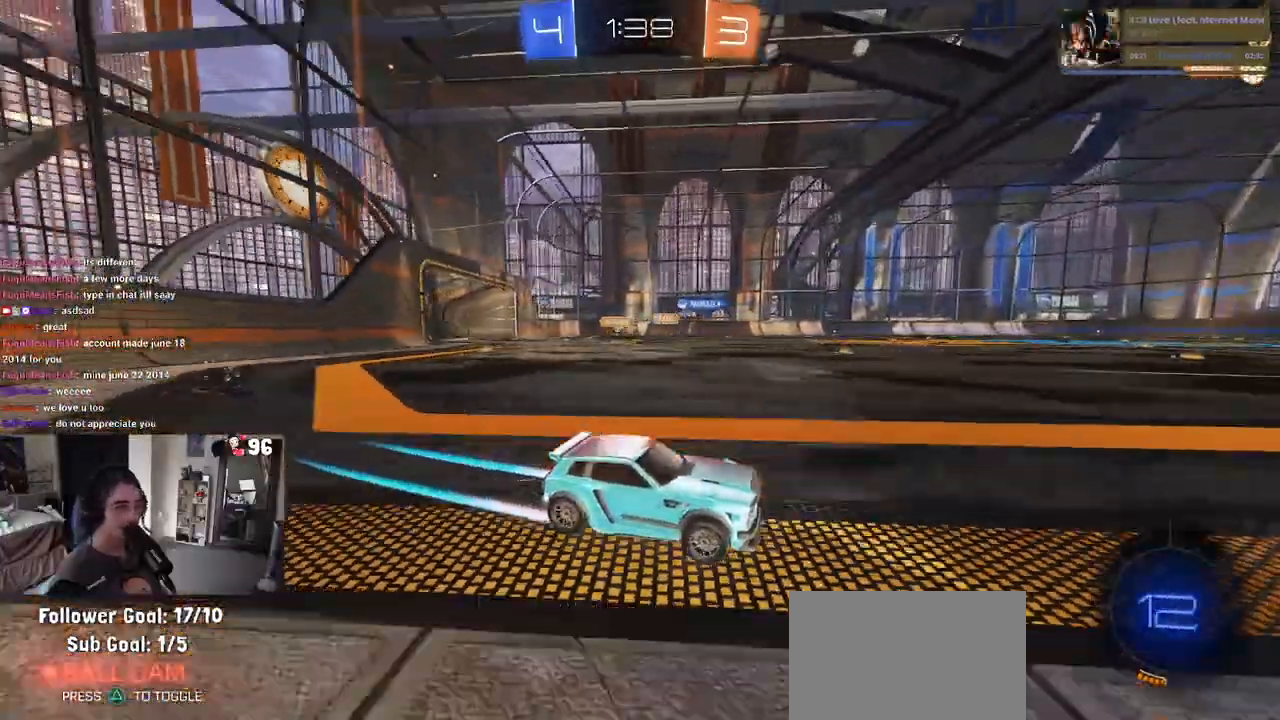
{"dt_ms": 500, "buttons": ["TRIANGLE", "R2"], "left_stick": "center", "right_stick": "center"}
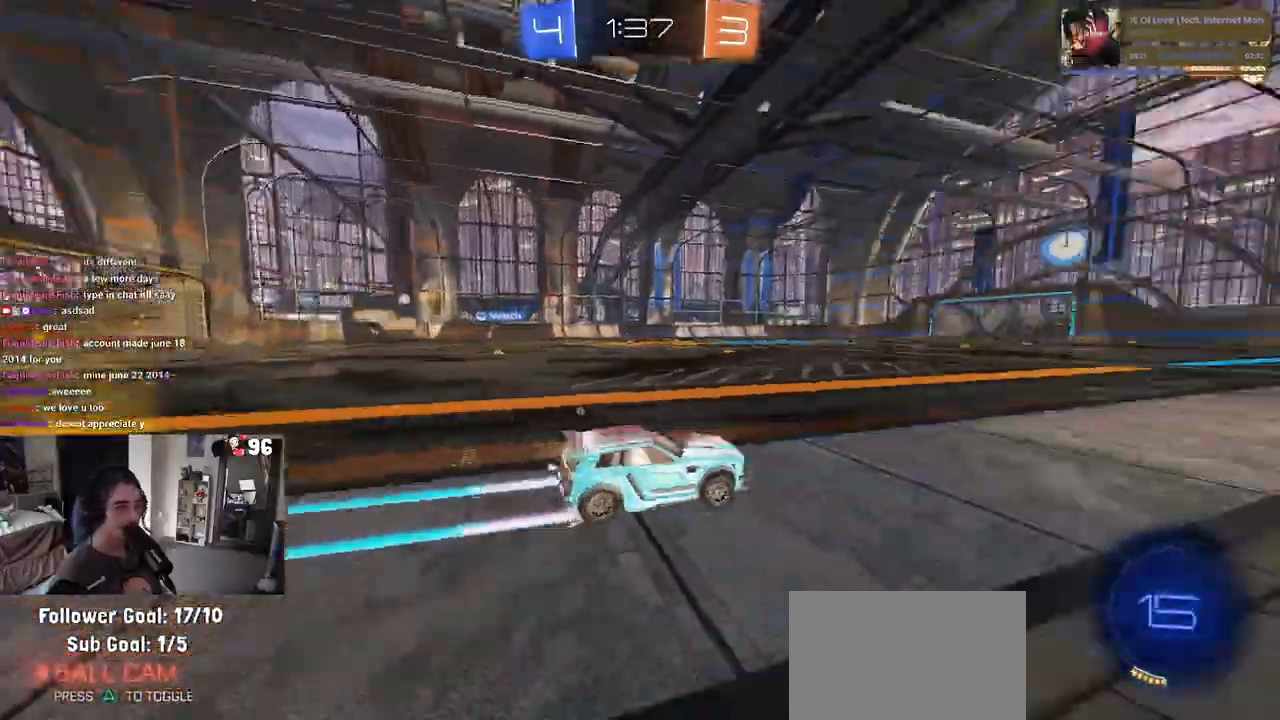
{"dt_ms": 500, "buttons": ["R2"], "left_stick": "left", "right_stick": "center", "events": [[83, "SQUARE", "down"], [83, "TRIANGLE", "up"], [267, "TRIANGLE", "down"], [300, "SQUARE", "up"], [417, "TRIANGLE", "up"], [483, "left_stick", "left"]]}
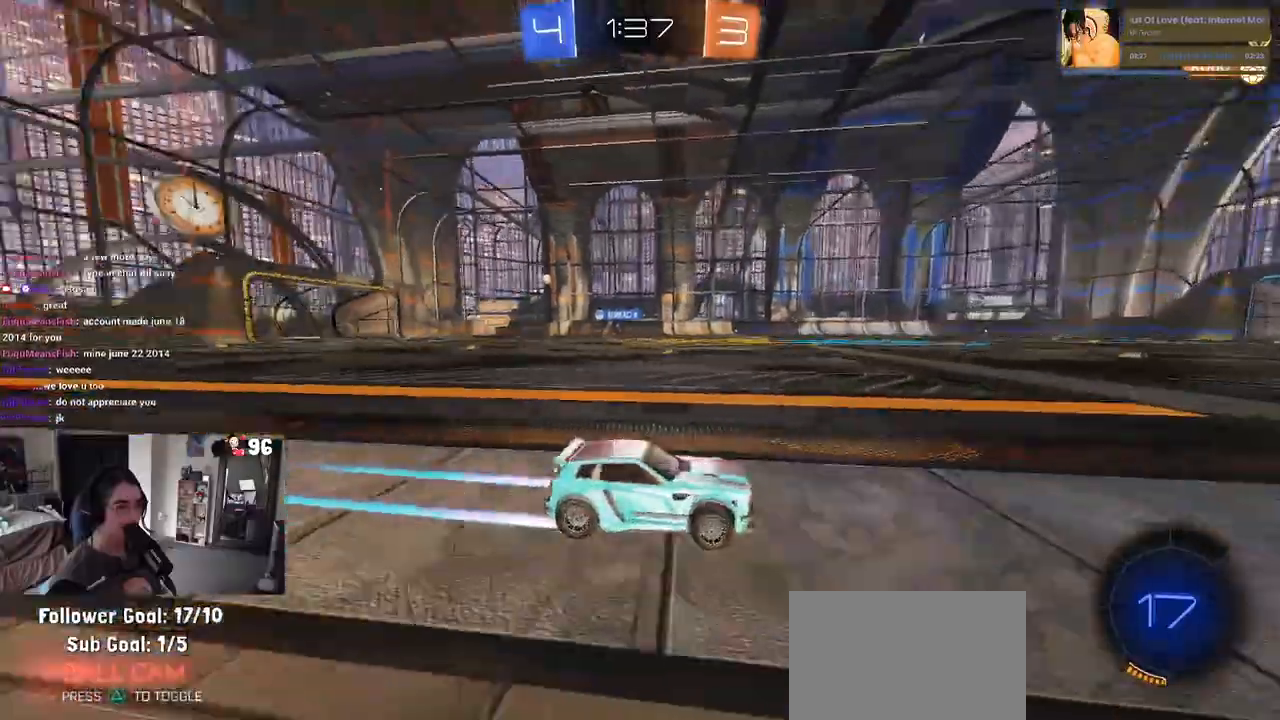
{"dt_ms": 500, "buttons": ["R2"], "left_stick": "left", "right_stick": "center", "events": [[117, "left_stick", "center"], [267, "left_stick", "left"]]}
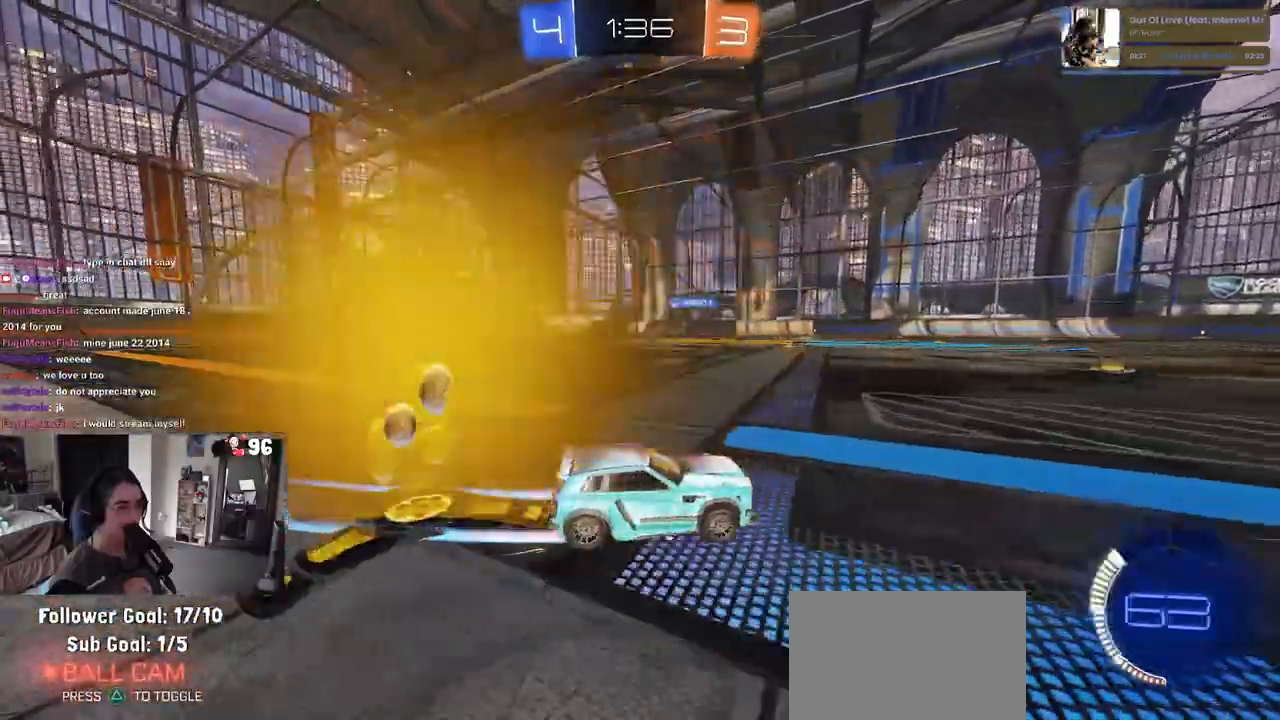
{"dt_ms": 500, "buttons": ["R2"], "left_stick": "left", "right_stick": "center", "events": [[167, "left_stick", "center"], [500, "left_stick", "left"]]}
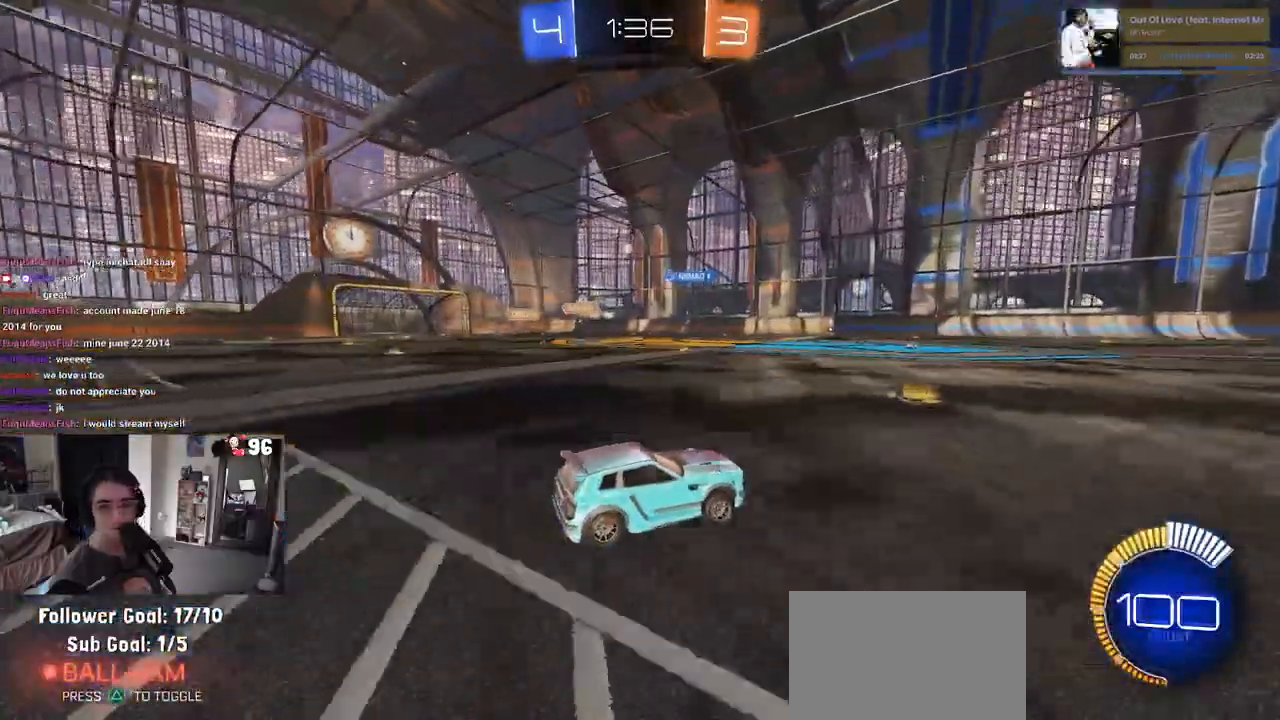
{"dt_ms": 500, "buttons": ["R2"], "left_stick": "center", "right_stick": "center", "events": [[217, "left_stick", "center"]]}
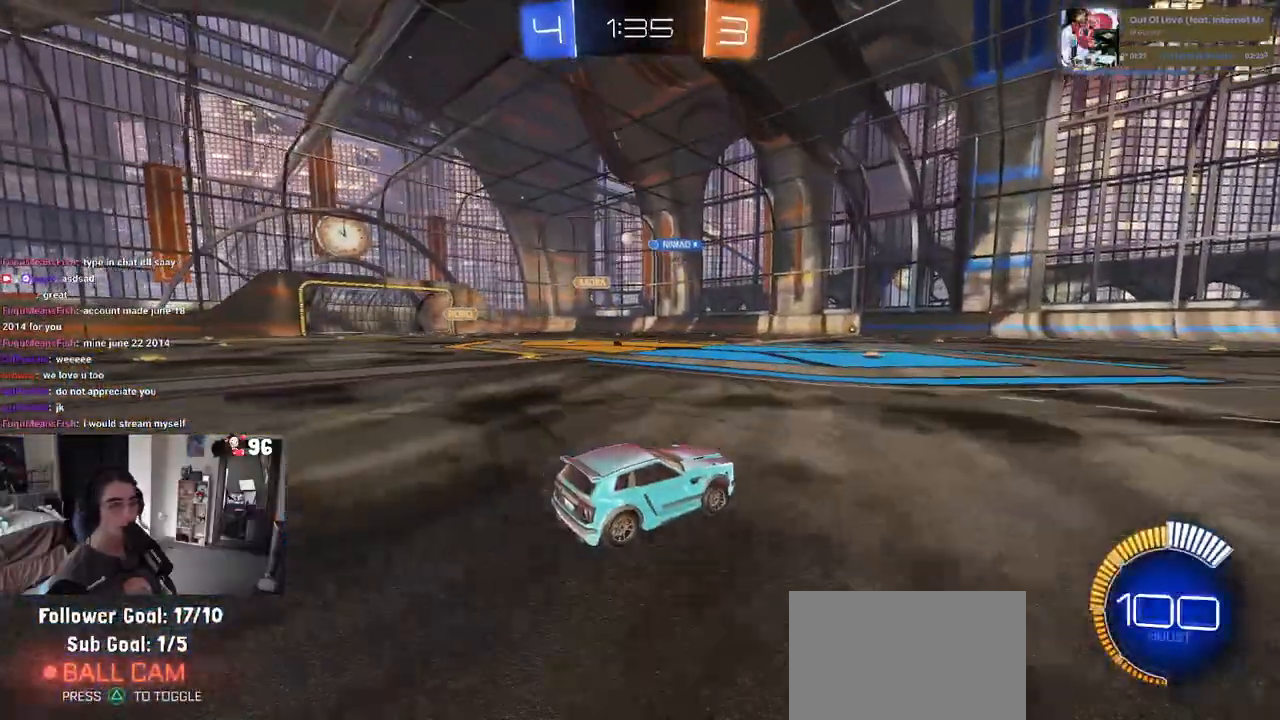
{"dt_ms": 500, "buttons": ["R2"], "left_stick": "left", "right_stick": "center", "events": [[183, "left_stick", "left"]]}
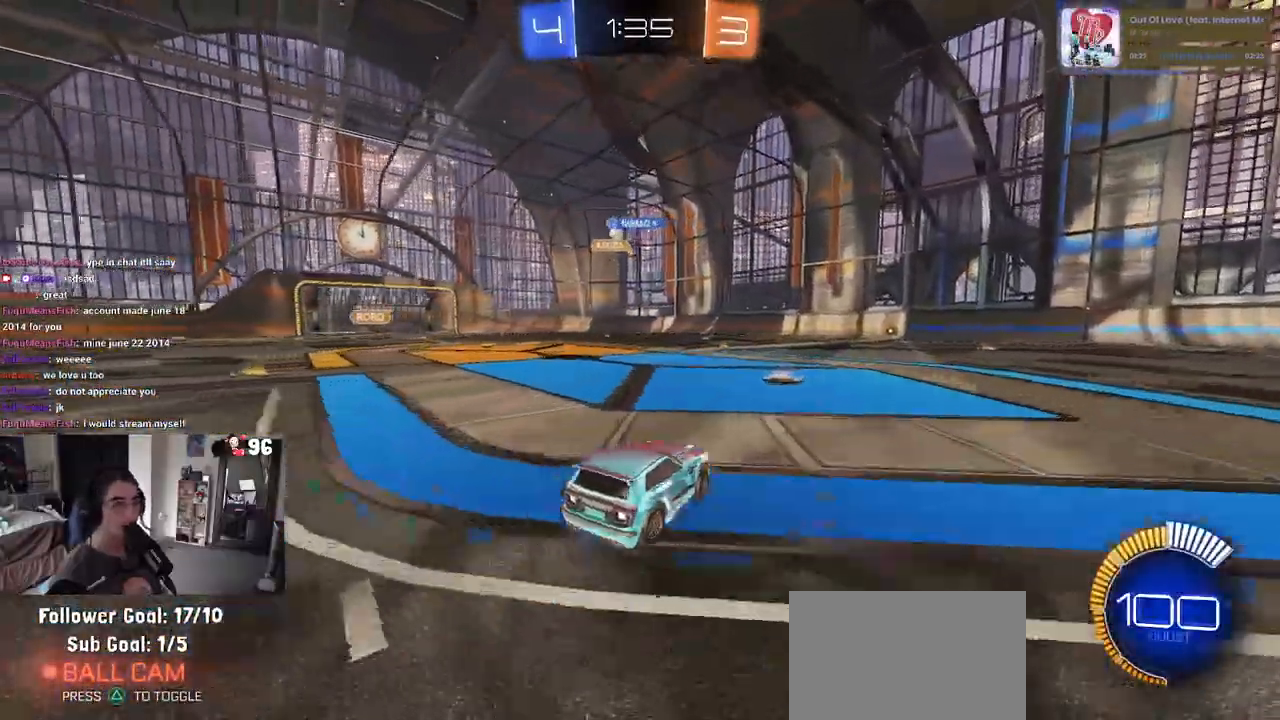
{"dt_ms": 500, "buttons": ["R2"], "left_stick": "left", "right_stick": "center", "events": []}
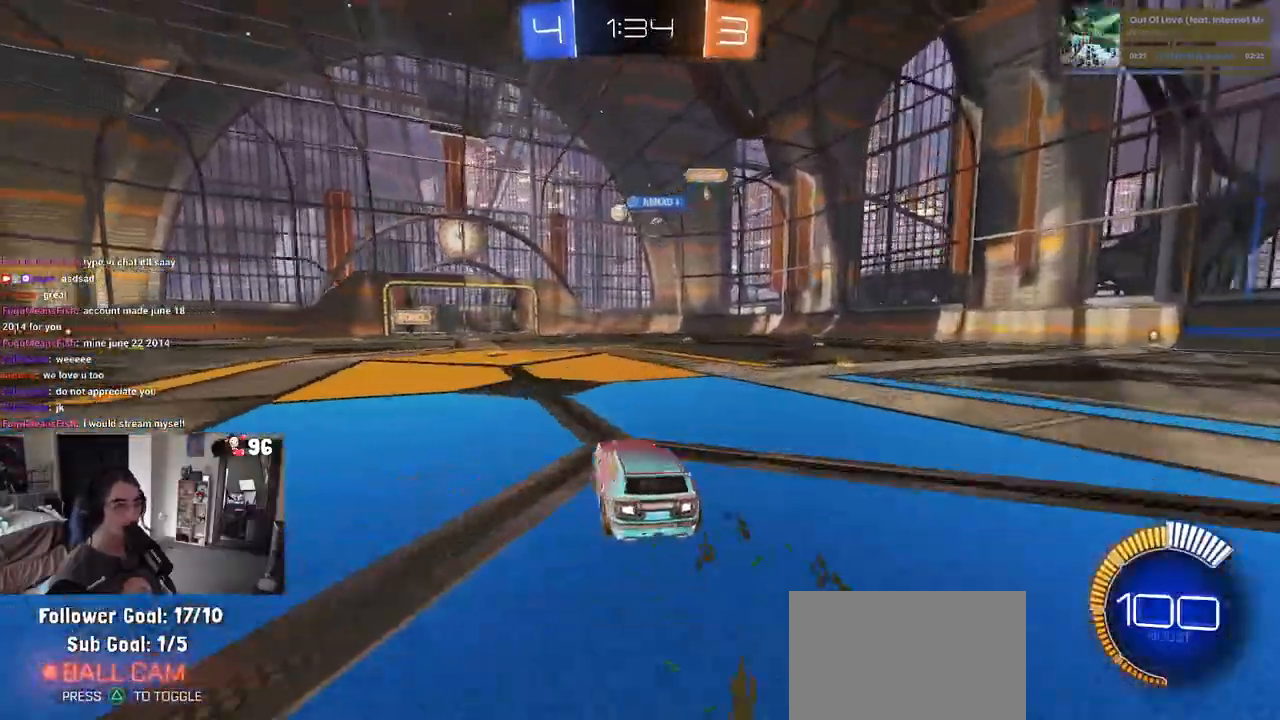
{"dt_ms": 500, "buttons": ["R2"], "left_stick": "left", "right_stick": "center", "events": []}
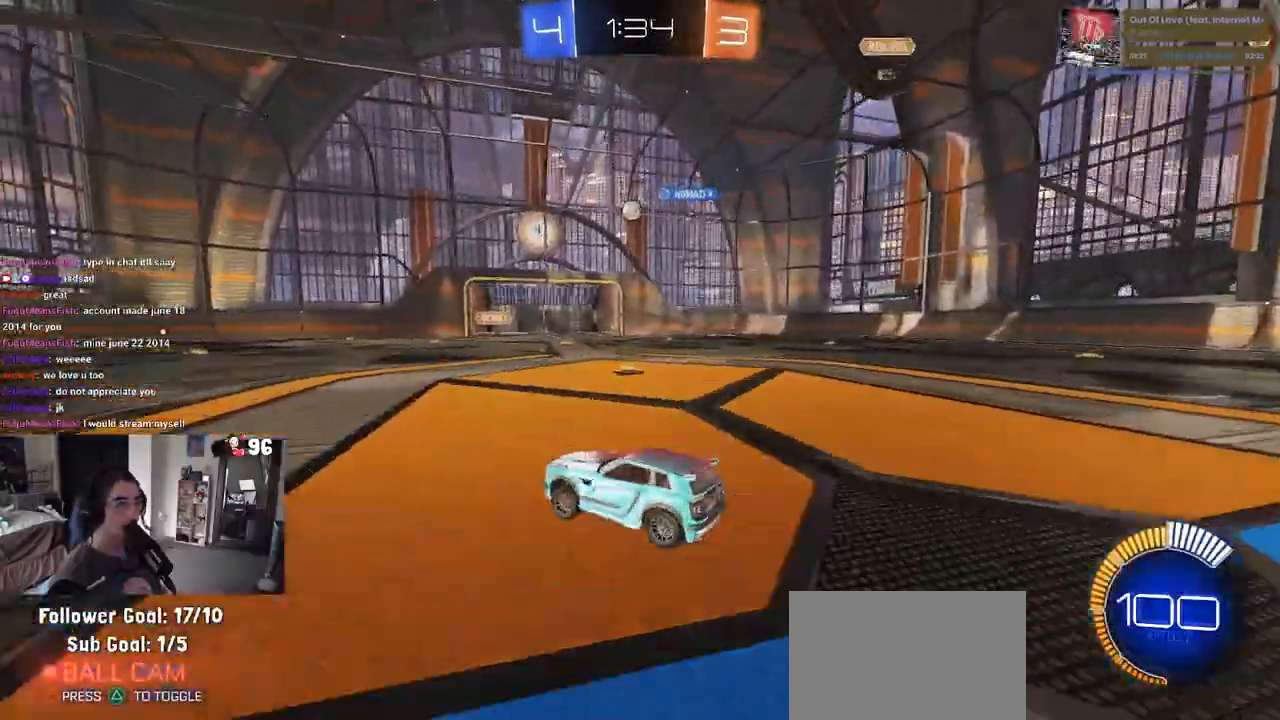
{"dt_ms": 500, "buttons": ["R2"], "left_stick": "center", "right_stick": "center", "events": [[67, "left_stick", "center"]]}
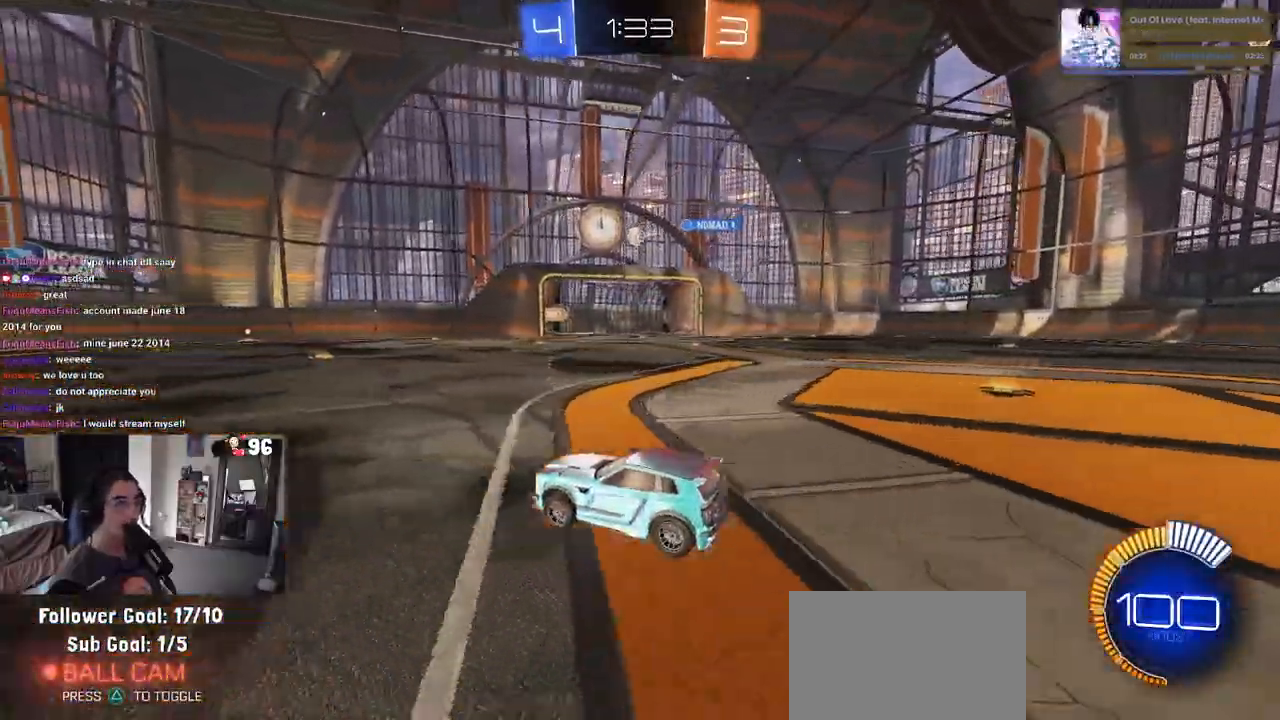
{"dt_ms": 500, "buttons": ["SQUARE", "R2"], "left_stick": "right", "right_stick": "center", "events": [[150, "left_stick", "left"], [317, "left_stick", "center"], [383, "left_stick", "right"], [417, "SQUARE", "down"]]}
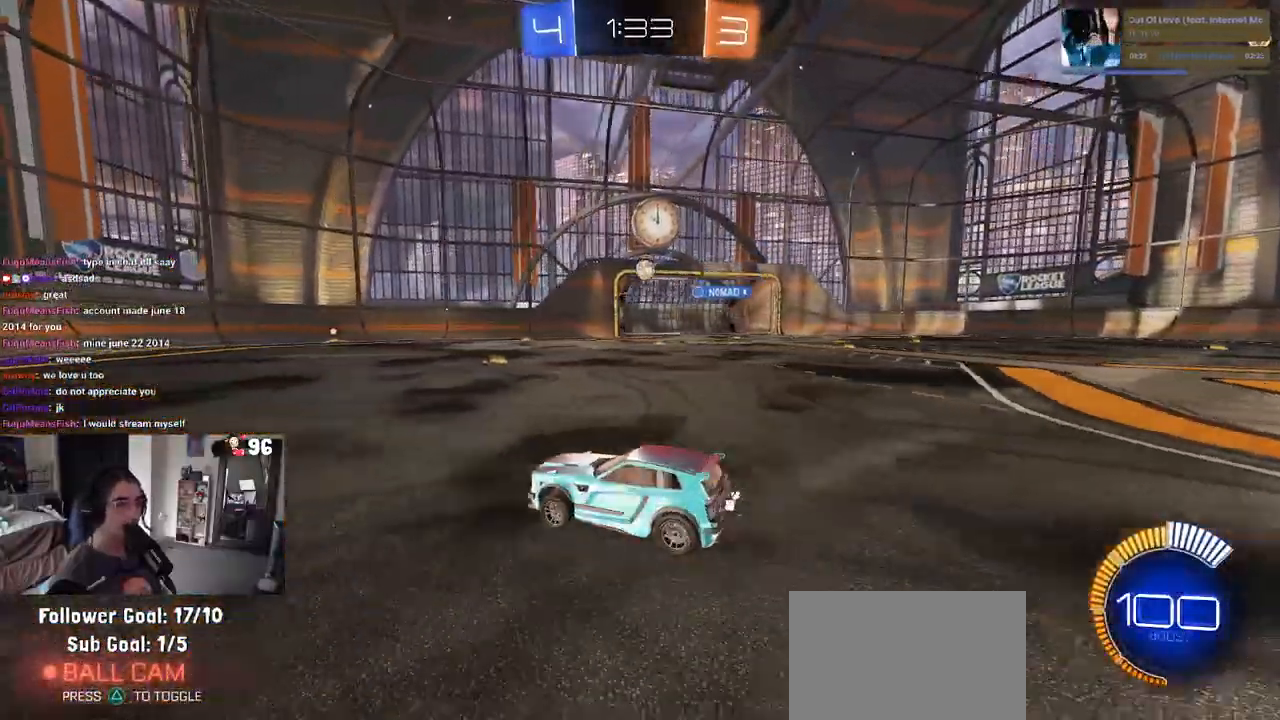
{"dt_ms": 500, "buttons": ["R2"], "left_stick": "left", "right_stick": "center", "events": [[67, "SQUARE", "up"], [333, "left_stick", "center"], [400, "left_stick", "left"]]}
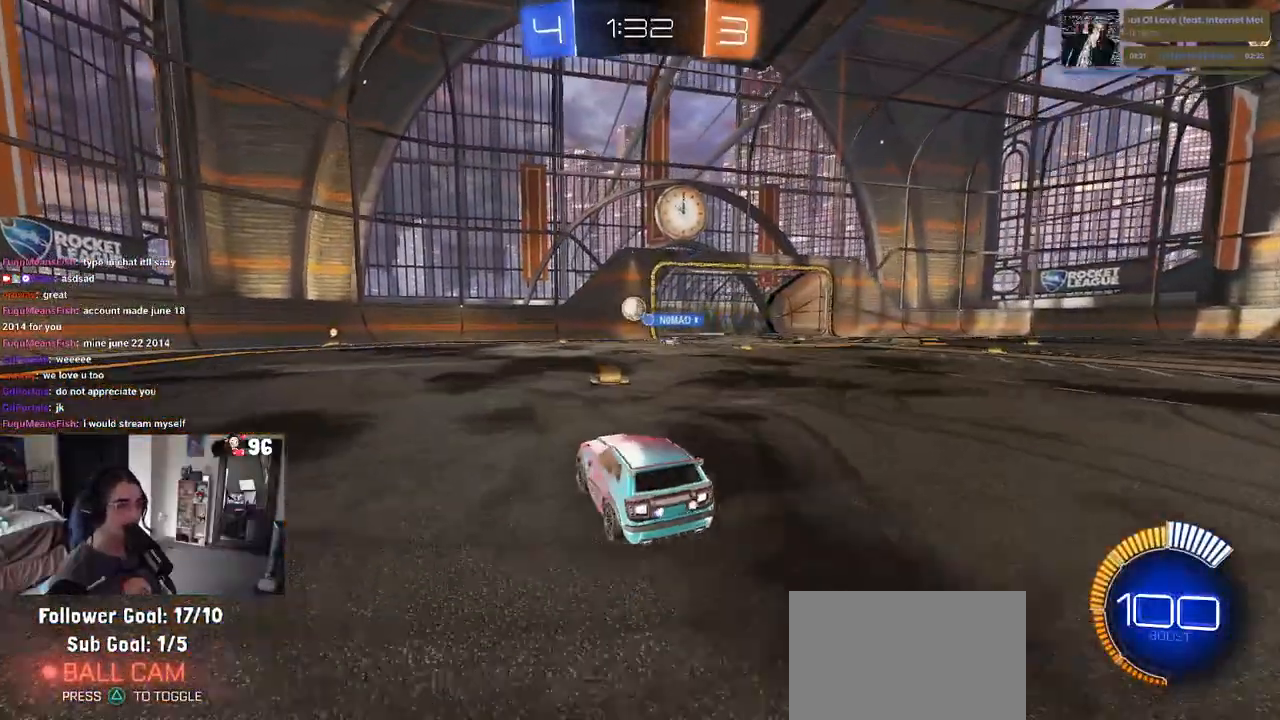
{"dt_ms": 500, "buttons": ["R2"], "left_stick": "right", "right_stick": "center", "events": [[250, "left_stick", "center"], [333, "left_stick", "right"]]}
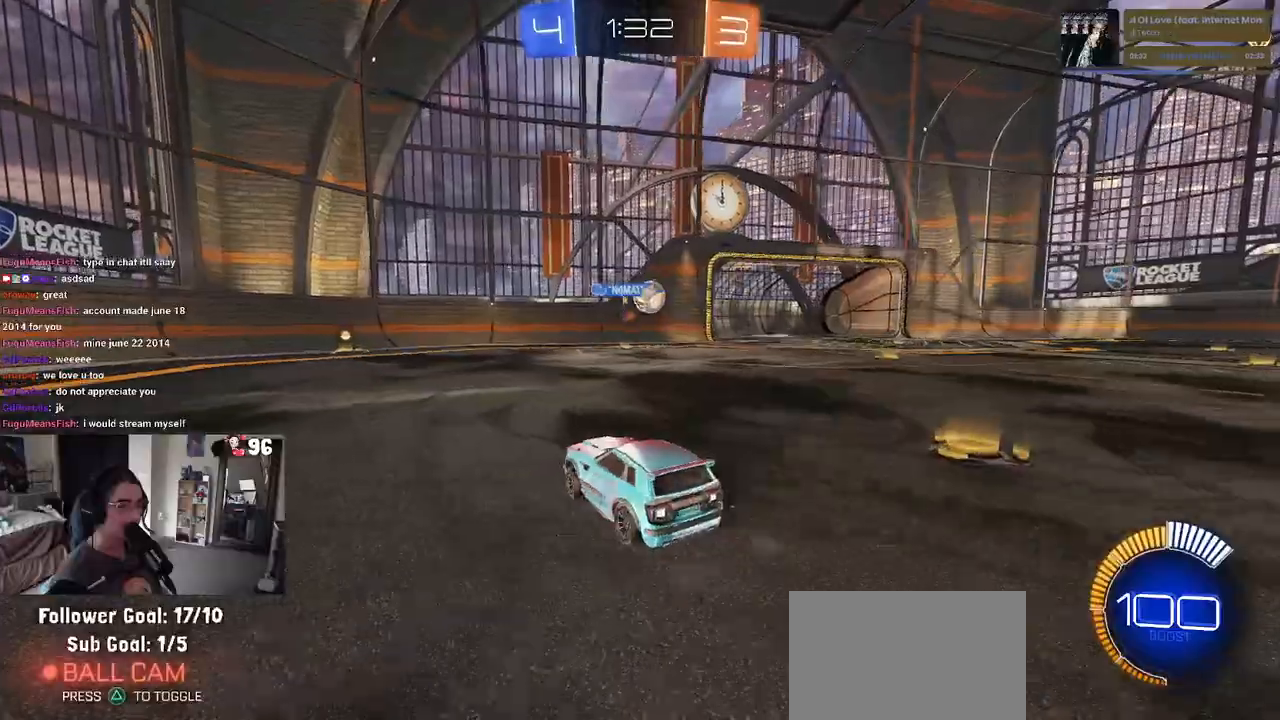
{"dt_ms": 500, "buttons": ["R1", "R2"], "left_stick": "center", "right_stick": "center"}
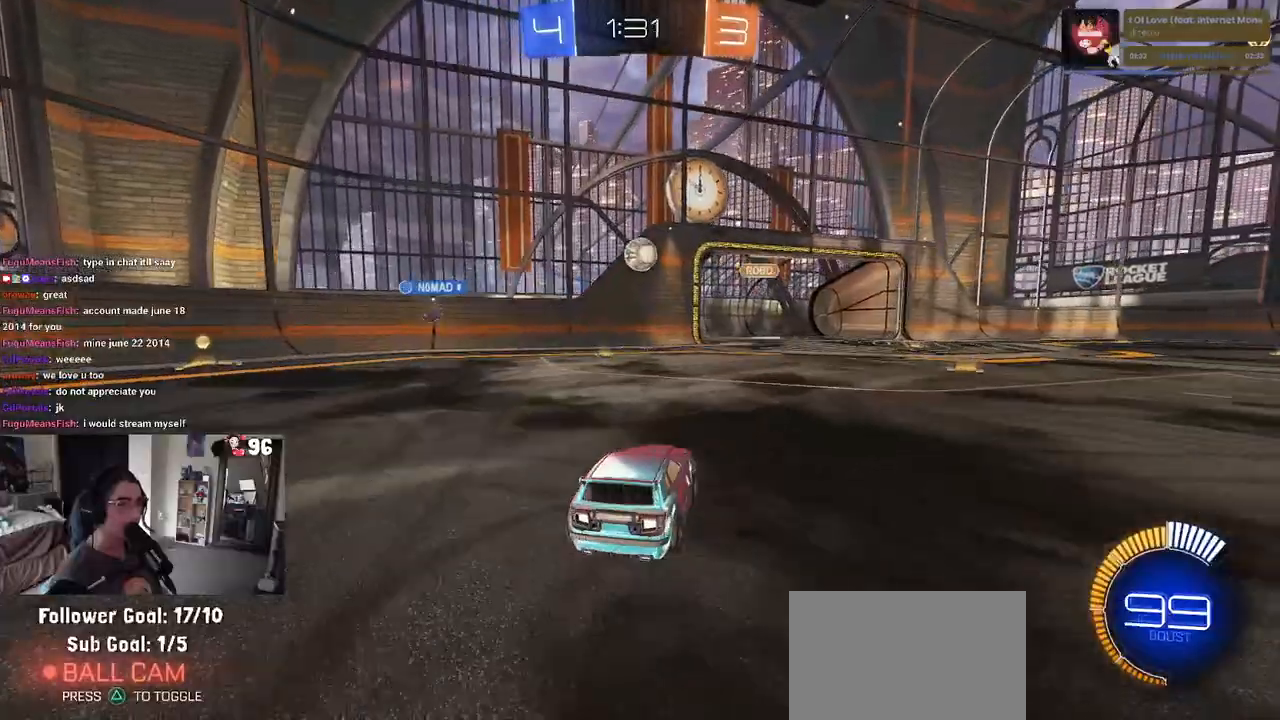
{"dt_ms": 500, "buttons": ["CROSS", "R1", "R2"], "left_stick": "down", "right_stick": "center", "events": [[83, "left_stick", "left"], [217, "left_stick", "center"], [233, "R1", "up"], [367, "CROSS", "down"], [367, "R1", "down"], [400, "left_stick", "down"]]}
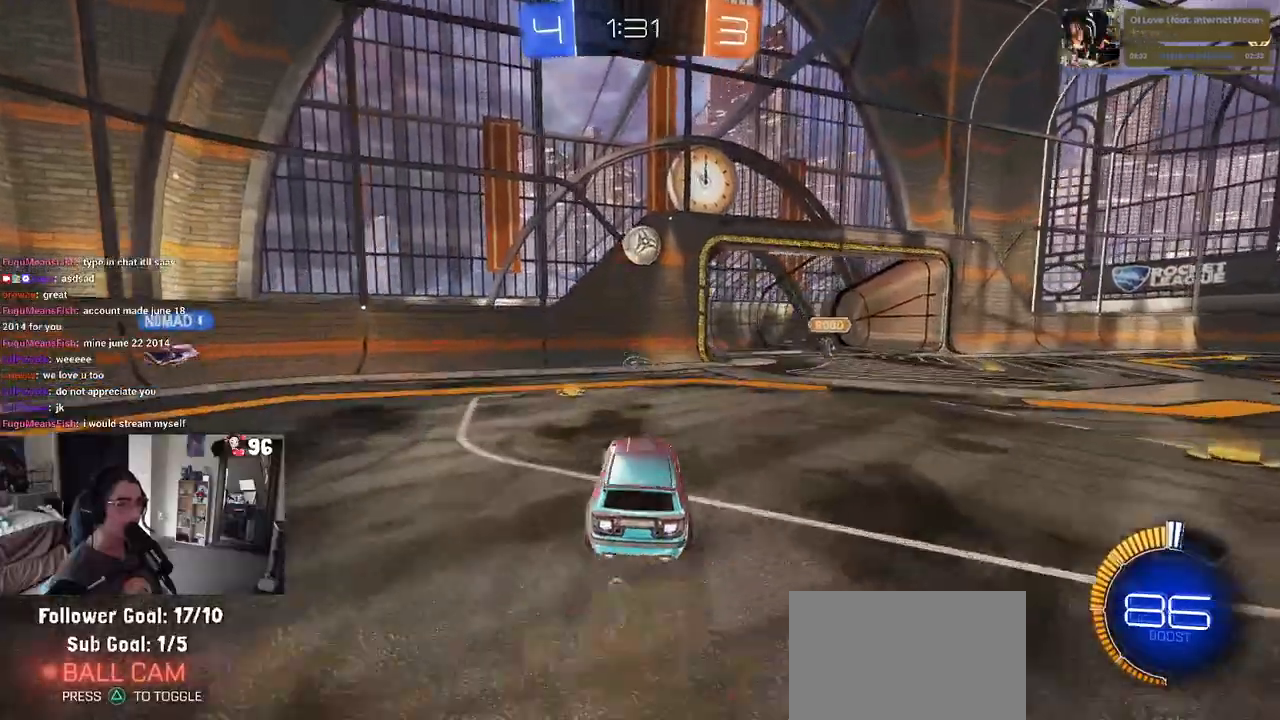
{"dt_ms": 500, "buttons": ["R1", "R2"], "left_stick": "center", "right_stick": "center", "events": [[50, "left_stick", "center"], [100, "CROSS", "up"], [167, "left_stick", "up"], [300, "left_stick", "center"]]}
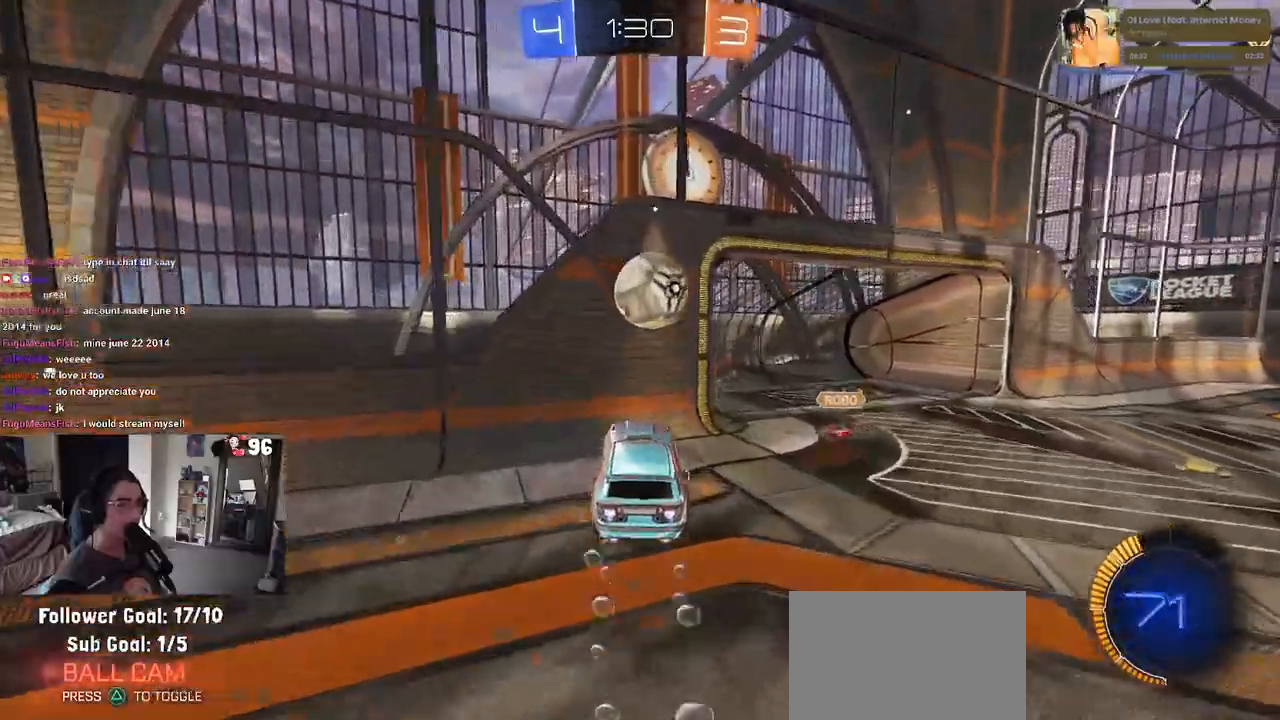
{"dt_ms": 500, "buttons": ["R1", "R2"], "left_stick": "down", "right_stick": "center", "events": [[133, "left_stick", "right"], [200, "left_stick", "up-right"], [217, "CROSS", "down"], [300, "CROSS", "up"], [317, "left_stick", "down"]]}